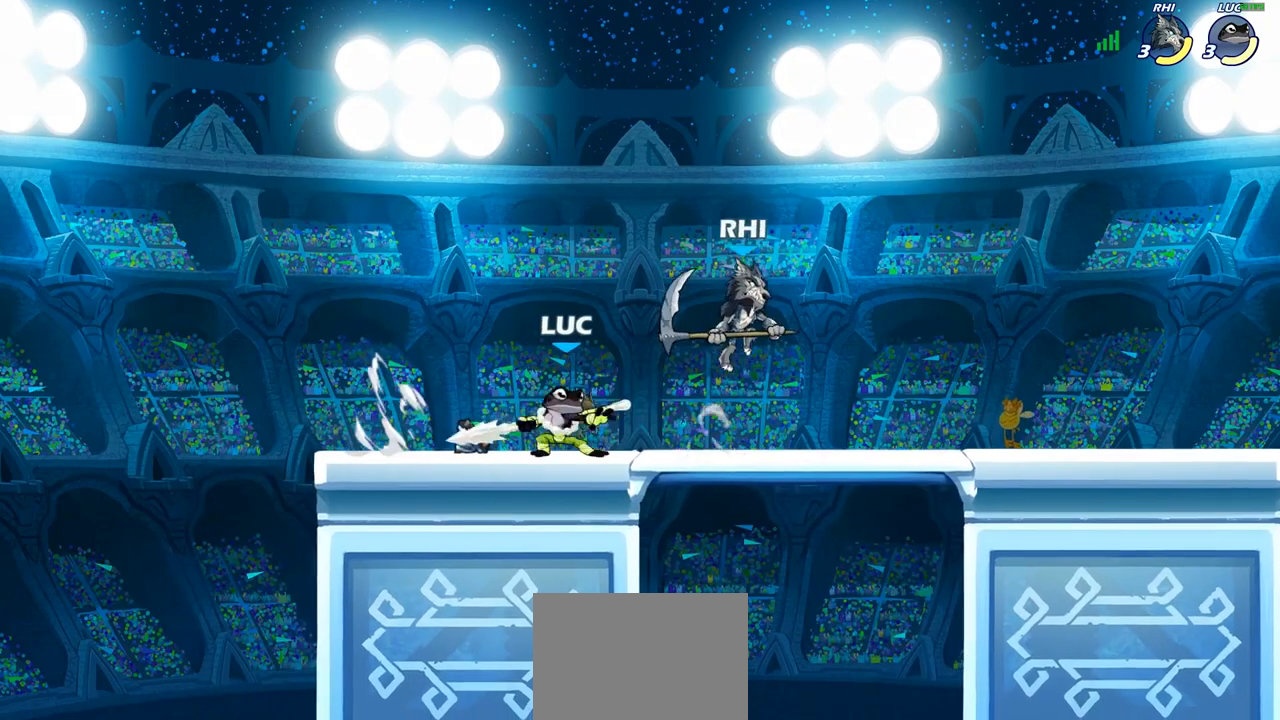
Gameplay with a controller (PlayStation layout); each line is a JSON object with the inputs held at the frame after it. "events" lists button and stick changes between this image and that frame as [ms after this image, input, new state], when the widget could be followed in between.
{"buttons": [], "left_stick": "center", "right_stick": "center", "events": [[150, "R2", "up"], [200, "left_stick", "center"]]}
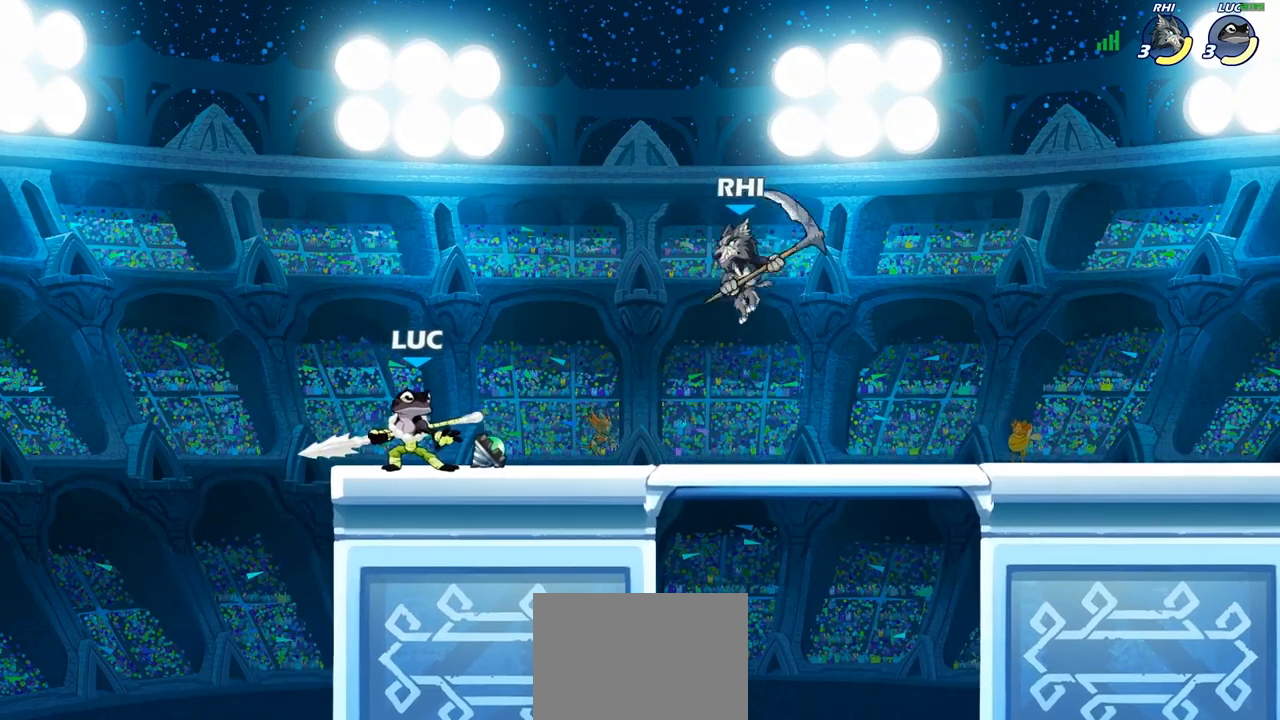
{"buttons": [], "left_stick": "center", "right_stick": "center", "events": [[250, "left_stick", "right"], [367, "left_stick", "center"], [417, "SQUARE", "down"], [500, "SQUARE", "up"]]}
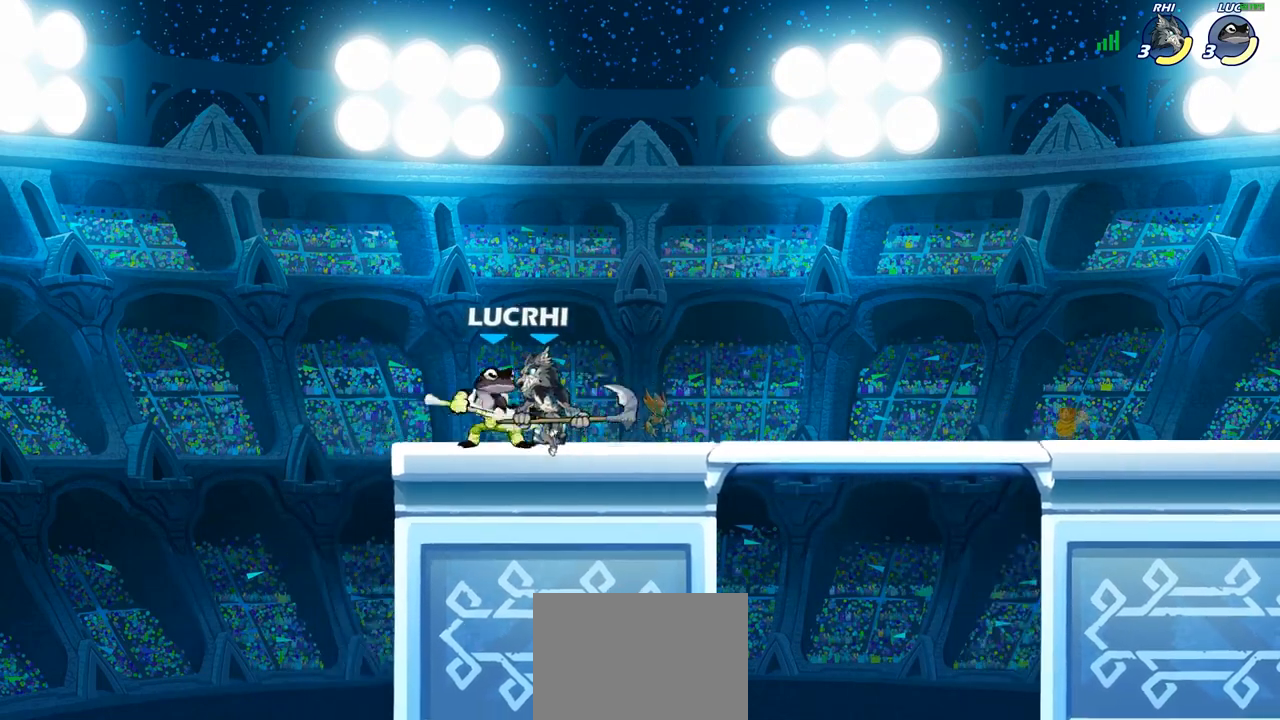
{"buttons": [], "left_stick": "up-left", "right_stick": "center", "events": [[83, "SQUARE", "down"], [183, "SQUARE", "up"], [433, "left_stick", "up-left"]]}
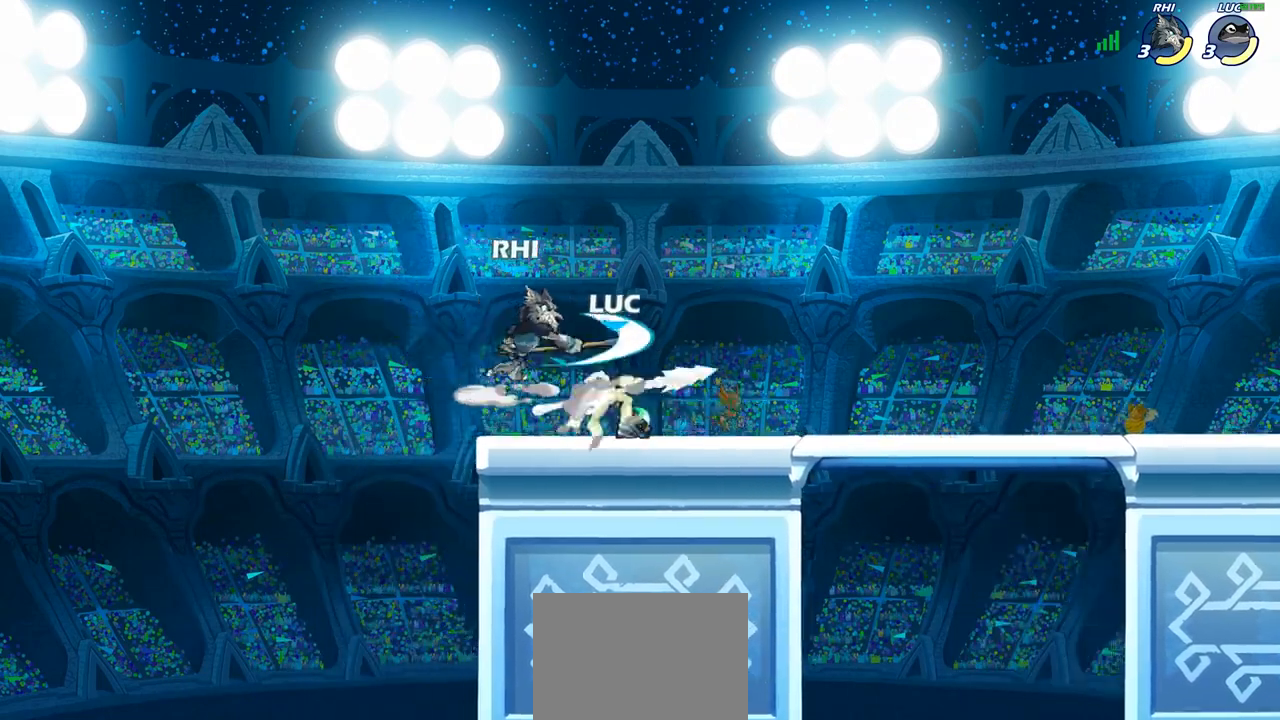
{"buttons": [], "left_stick": "up-left", "right_stick": "center", "events": [[83, "left_stick", "right"], [183, "R2", "down"], [283, "left_stick", "center"], [317, "R2", "up"], [400, "left_stick", "up-left"], [433, "R2", "down"], [483, "R2", "up"]]}
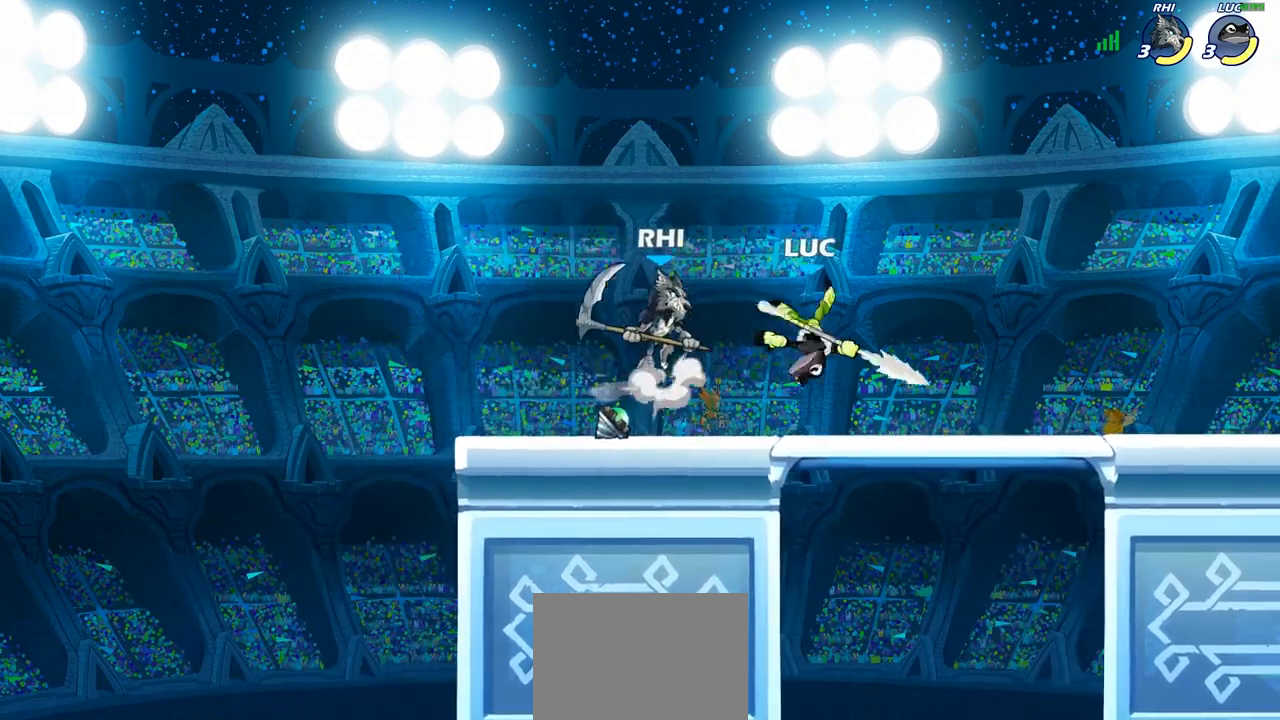
{"buttons": [], "left_stick": "center", "right_stick": "center", "events": [[17, "R2", "down"], [117, "left_stick", "up"], [300, "R2", "up"], [350, "left_stick", "right"], [433, "SQUARE", "down"], [433, "left_stick", "center"], [500, "SQUARE", "up"]]}
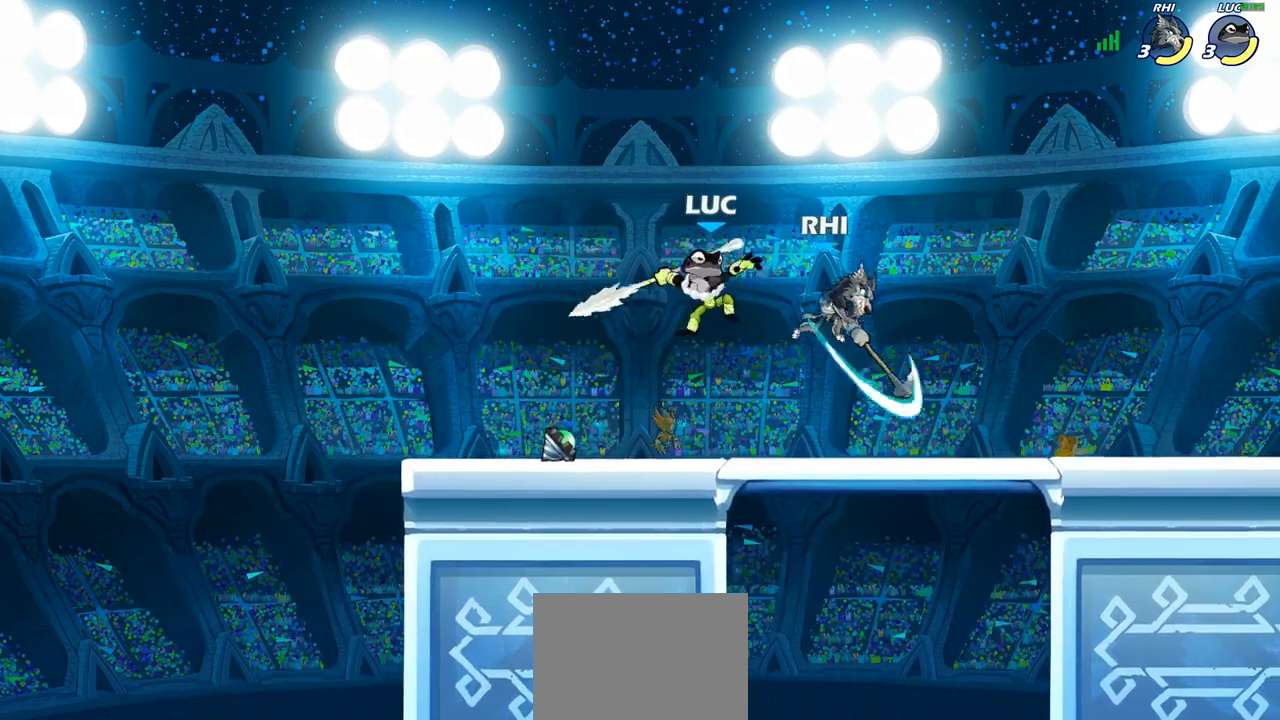
{"buttons": [], "left_stick": "left", "right_stick": "center", "events": [[233, "left_stick", "left"]]}
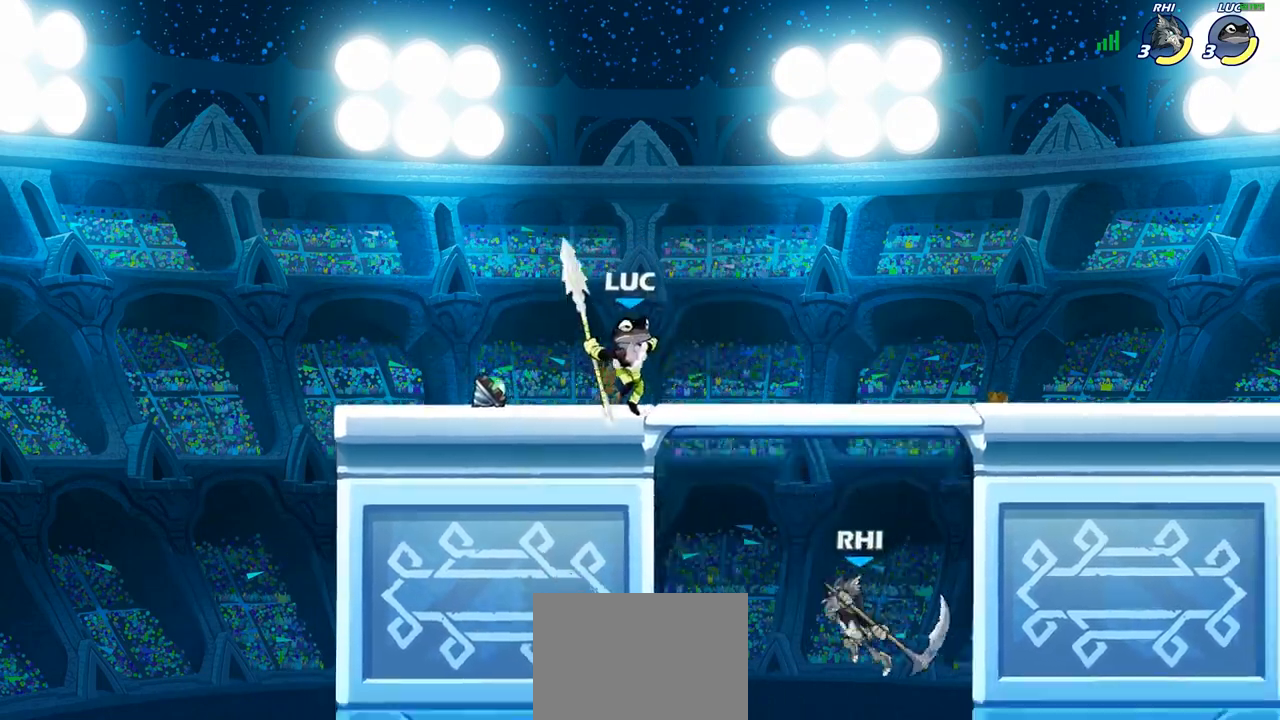
{"buttons": [], "left_stick": "up-right", "right_stick": "center", "events": [[200, "CROSS", "down"], [250, "left_stick", "up-left"], [367, "CROSS", "up"], [417, "left_stick", "up-right"]]}
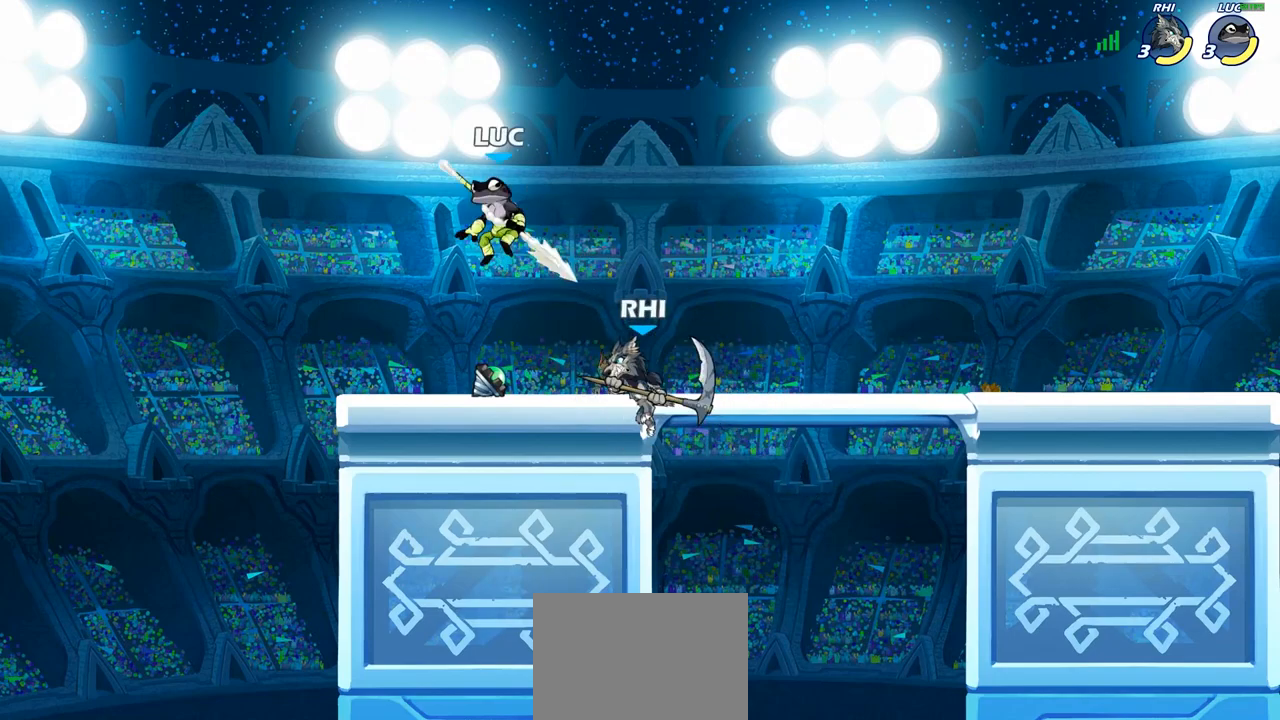
{"buttons": [], "left_stick": "down-right", "right_stick": "center", "events": [[133, "left_stick", "down-left"], [433, "left_stick", "down-right"]]}
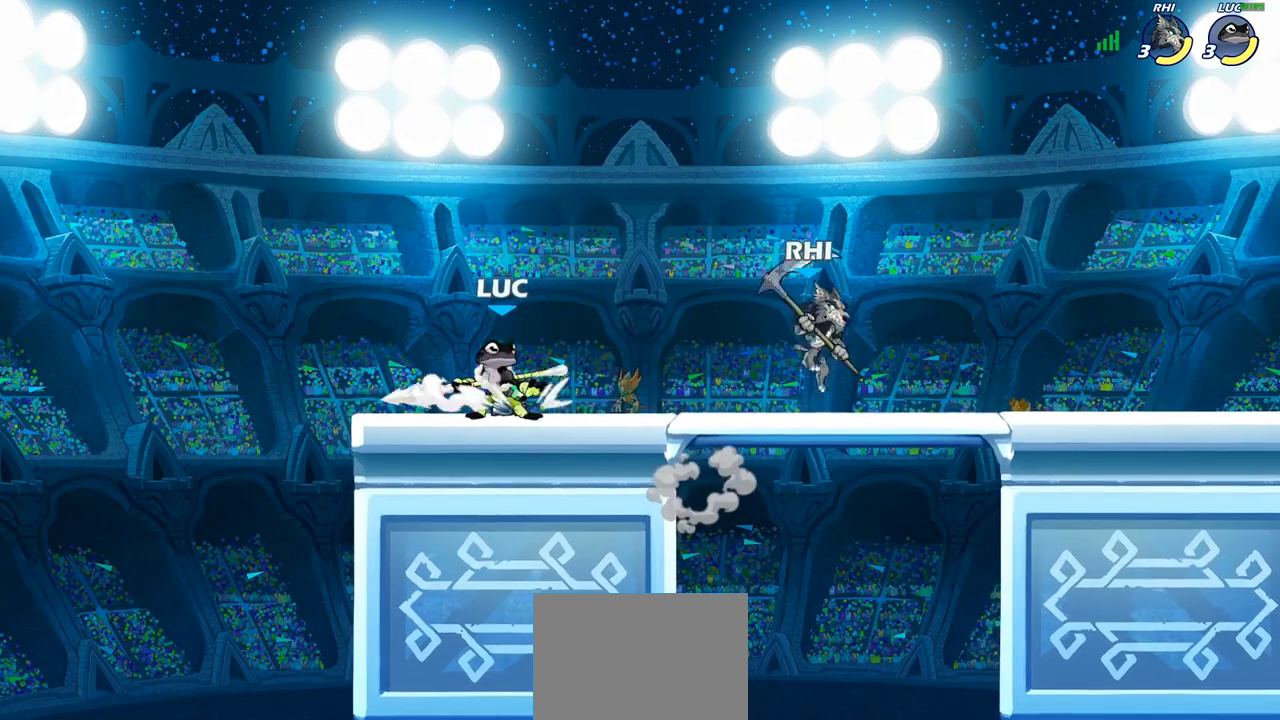
{"buttons": [], "left_stick": "center", "right_stick": "center", "events": [[33, "R2", "down"], [67, "left_stick", "right"], [100, "SQUARE", "down"], [167, "R2", "up"], [250, "SQUARE", "up"], [433, "left_stick", "center"]]}
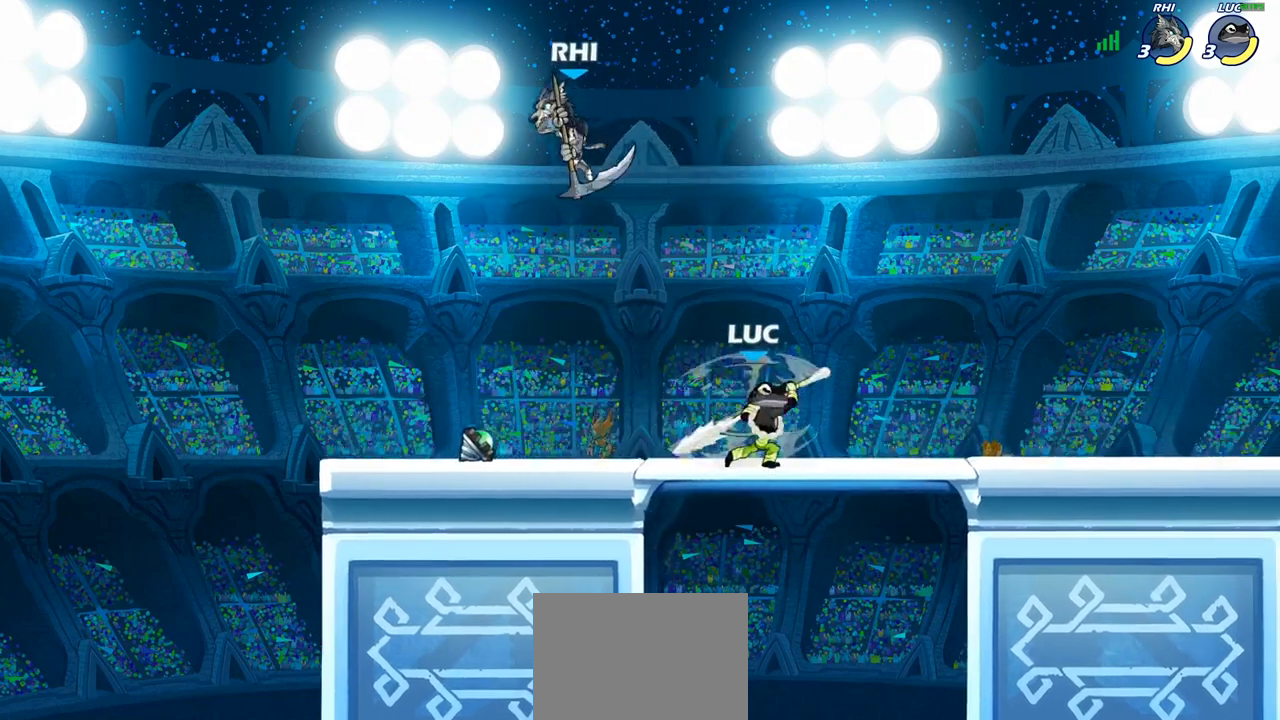
{"buttons": ["R2"], "left_stick": "left", "right_stick": "center", "events": [[333, "left_stick", "left"], [483, "R2", "down"]]}
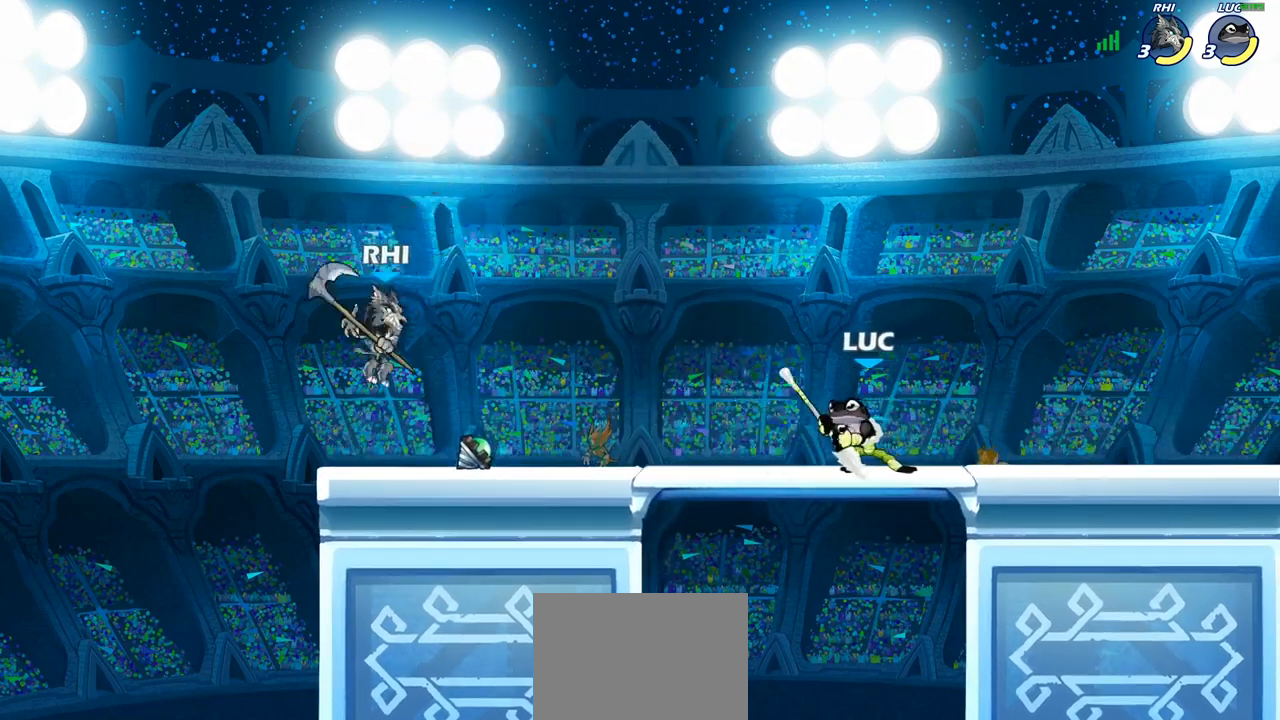
{"buttons": [], "left_stick": "center", "right_stick": "center", "events": [[150, "R2", "up"], [167, "SQUARE", "down"], [300, "SQUARE", "up"], [383, "left_stick", "center"]]}
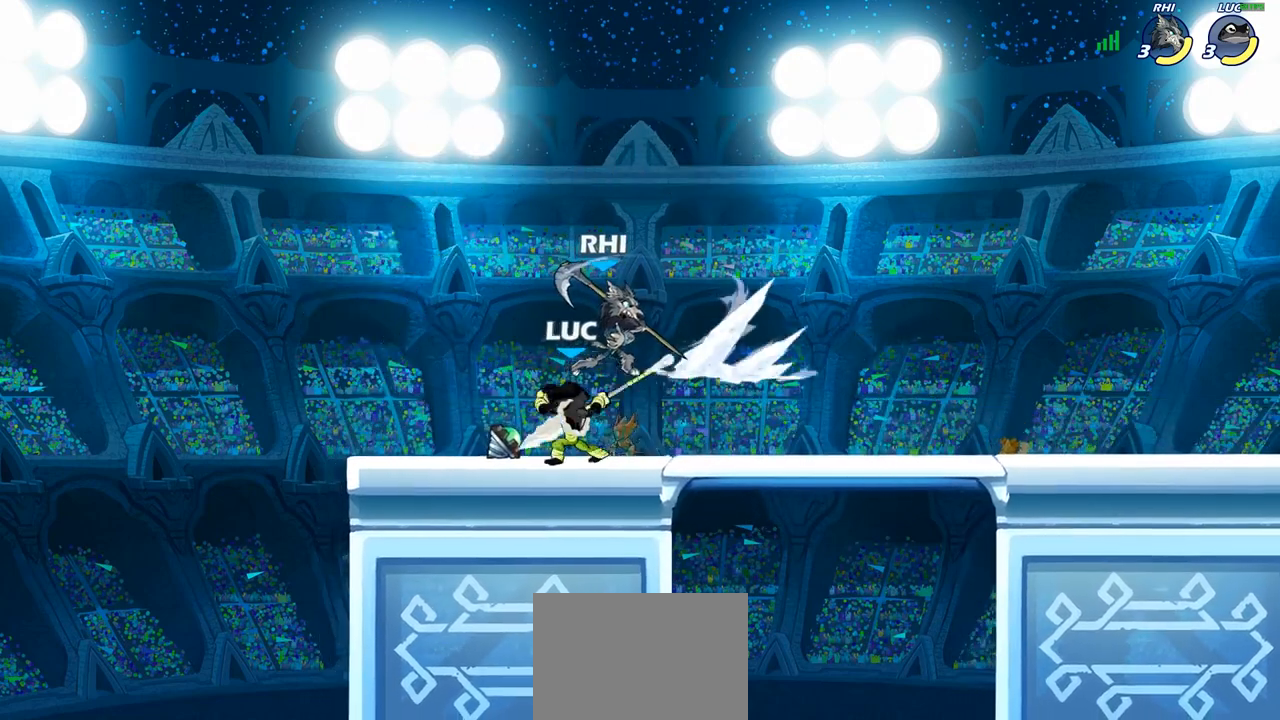
{"buttons": ["CROSS"], "left_stick": "up-left", "right_stick": "center", "events": [[383, "left_stick", "up-left"], [450, "CROSS", "down"]]}
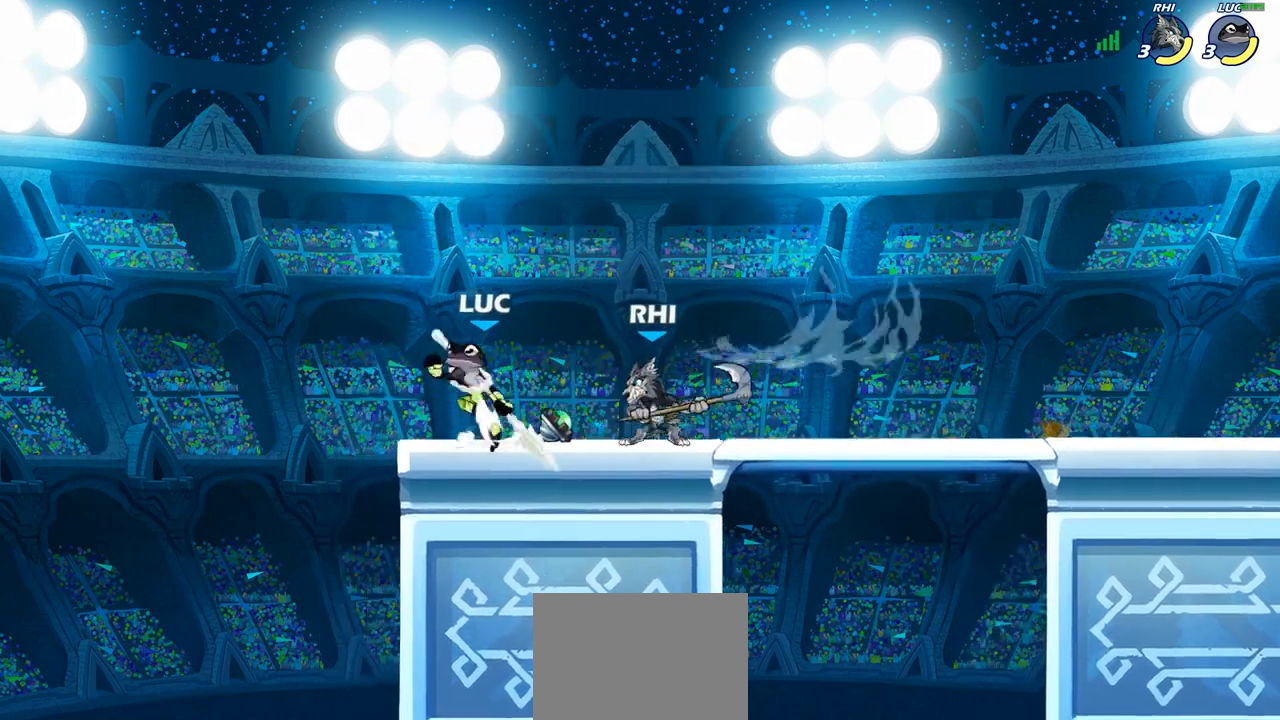
{"buttons": [], "left_stick": "right", "right_stick": "center", "events": [[17, "R2", "down"], [83, "CROSS", "up"], [100, "left_stick", "up-right"], [233, "R2", "up"], [350, "left_stick", "right"]]}
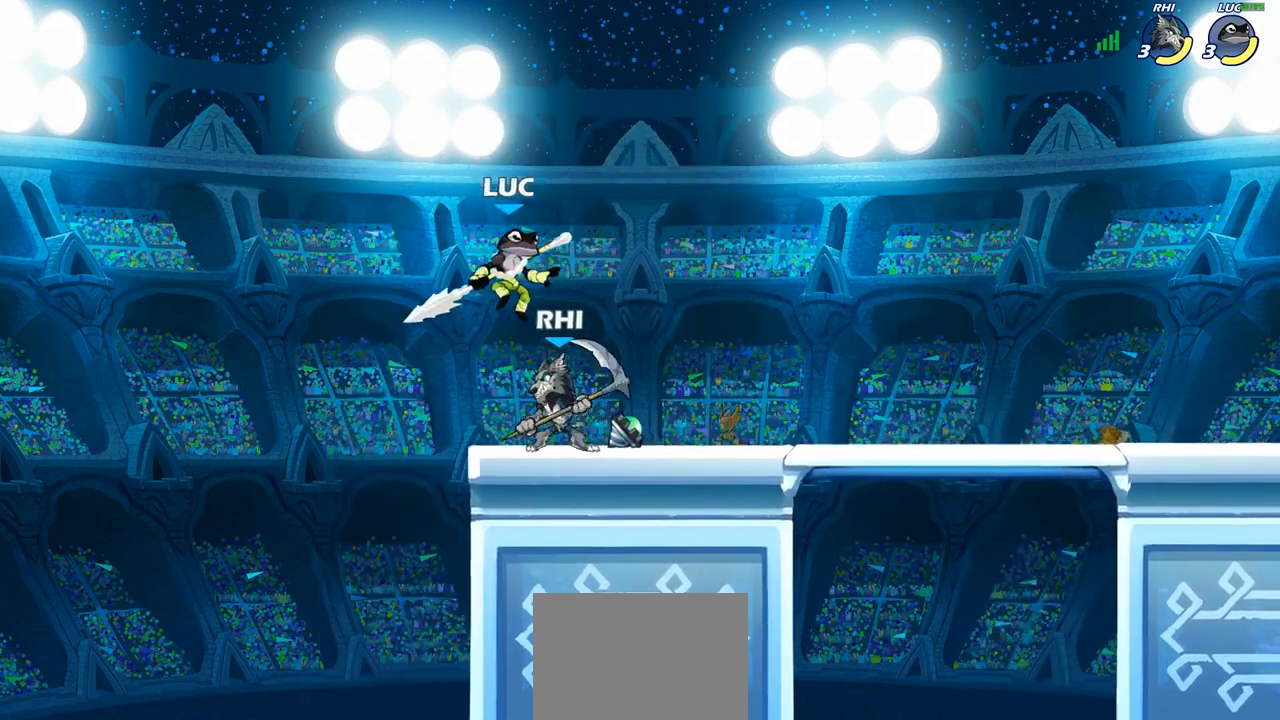
{"buttons": [], "left_stick": "left", "right_stick": "center", "events": [[50, "left_stick", "center"], [67, "SQUARE", "down"], [150, "SQUARE", "up"], [367, "left_stick", "left"]]}
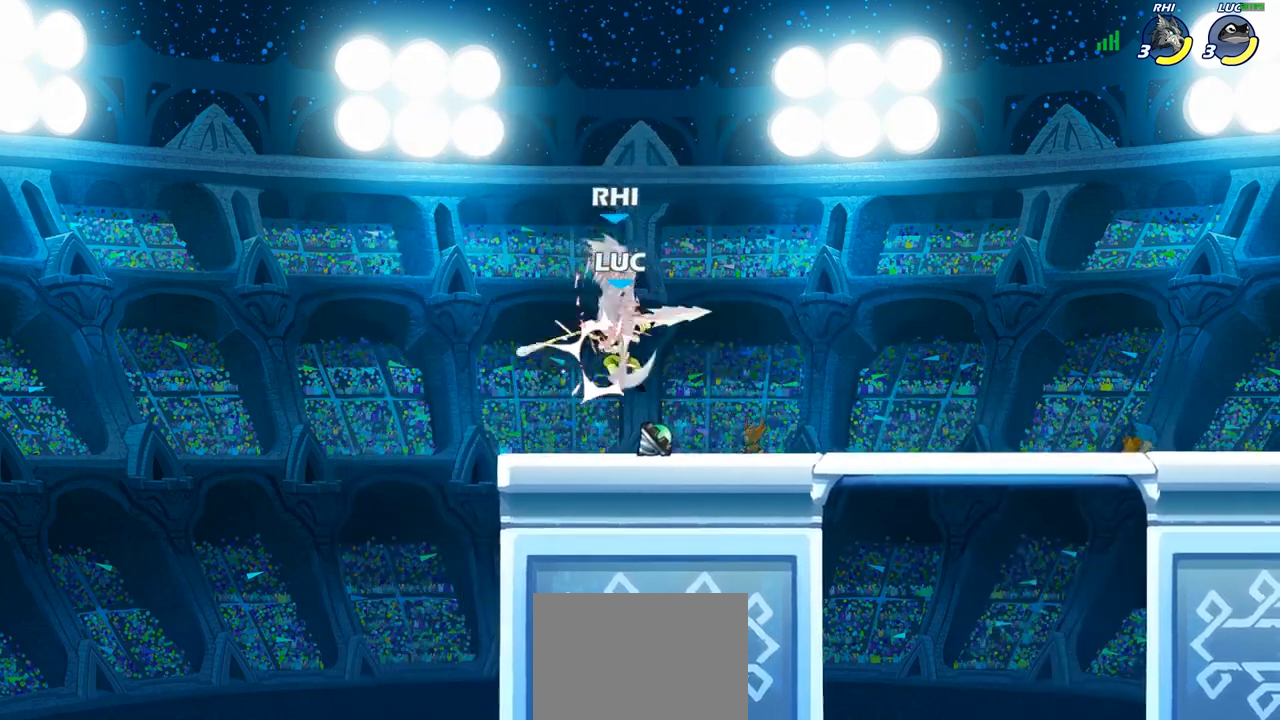
{"buttons": ["CIRCLE"], "left_stick": "up-right", "right_stick": "center", "events": [[217, "CROSS", "down"], [217, "left_stick", "up-right"], [283, "CROSS", "up"], [300, "CIRCLE", "down"]]}
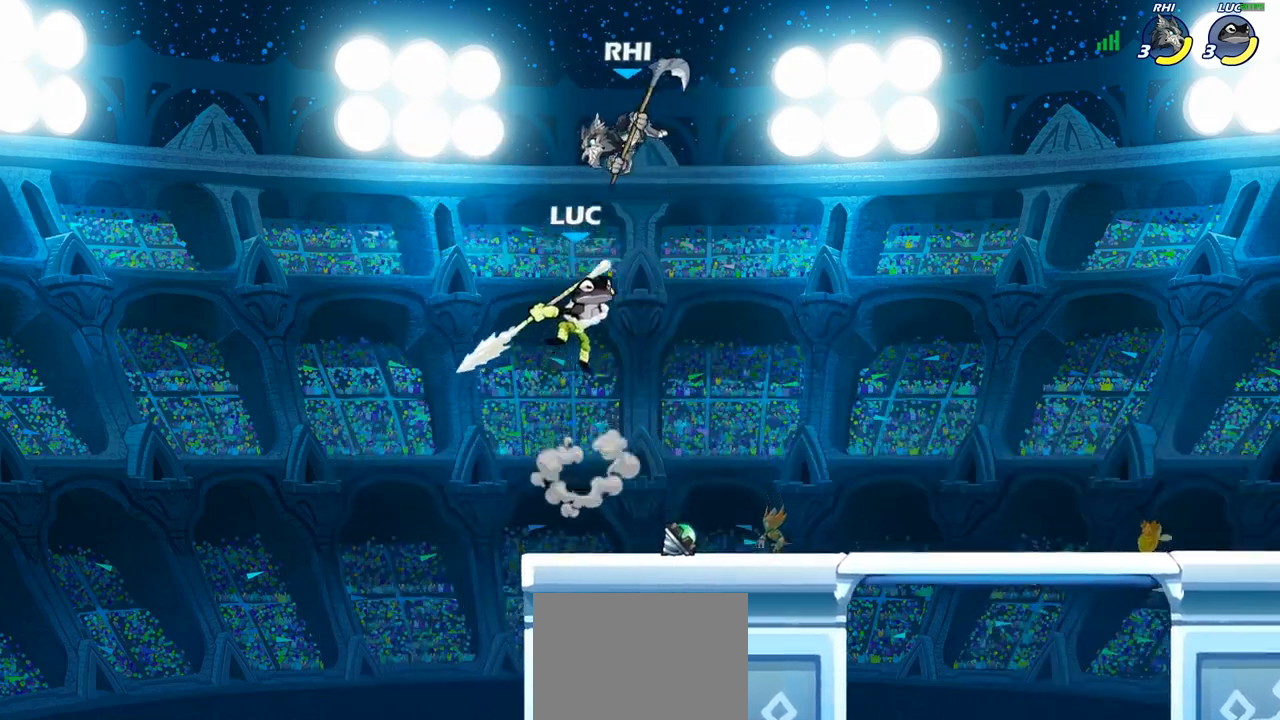
{"buttons": [], "left_stick": "up-left", "right_stick": "center", "events": [[383, "CIRCLE", "up"], [483, "left_stick", "up-left"]]}
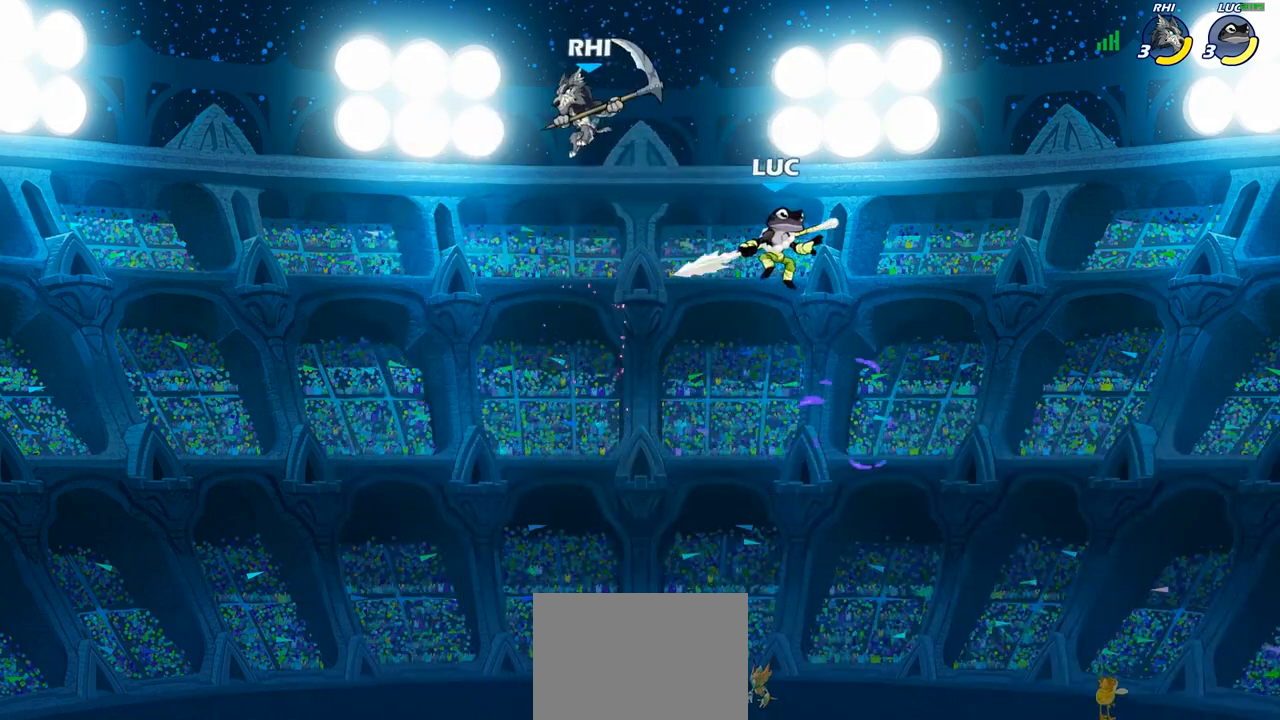
{"buttons": [], "left_stick": "left", "right_stick": "center", "events": [[67, "left_stick", "left"], [117, "CROSS", "down"], [167, "SQUARE", "down"], [217, "CROSS", "up"], [233, "SQUARE", "up"]]}
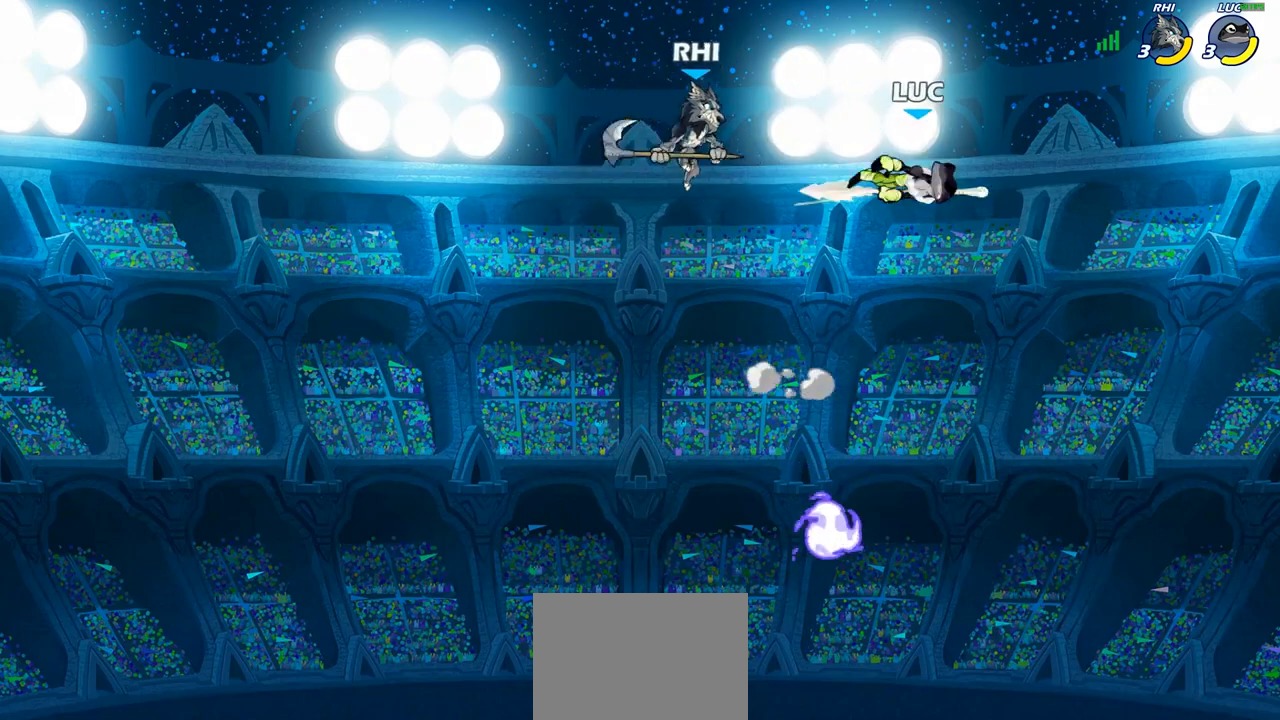
{"buttons": [], "left_stick": "down", "right_stick": "center", "events": [[67, "left_stick", "center"], [200, "left_stick", "down"]]}
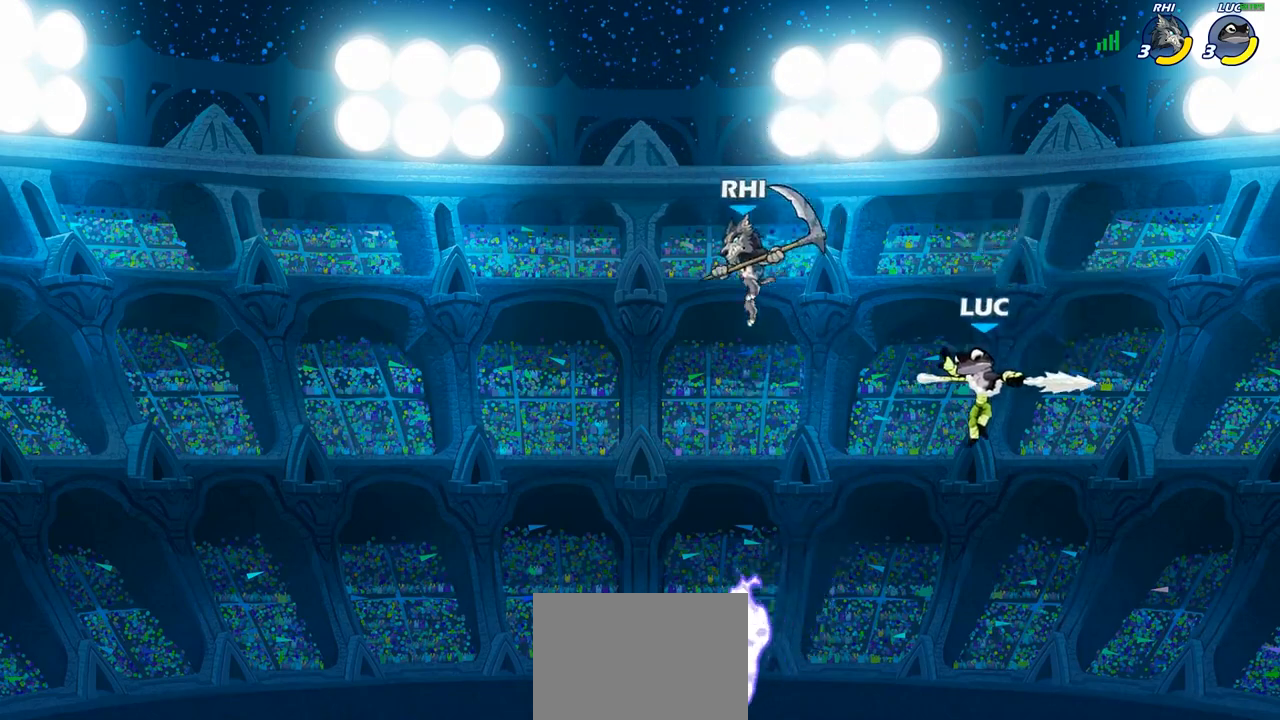
{"buttons": ["R2"], "left_stick": "down-left", "right_stick": "center", "events": [[217, "left_stick", "center"], [383, "R2", "down"], [433, "left_stick", "down-left"]]}
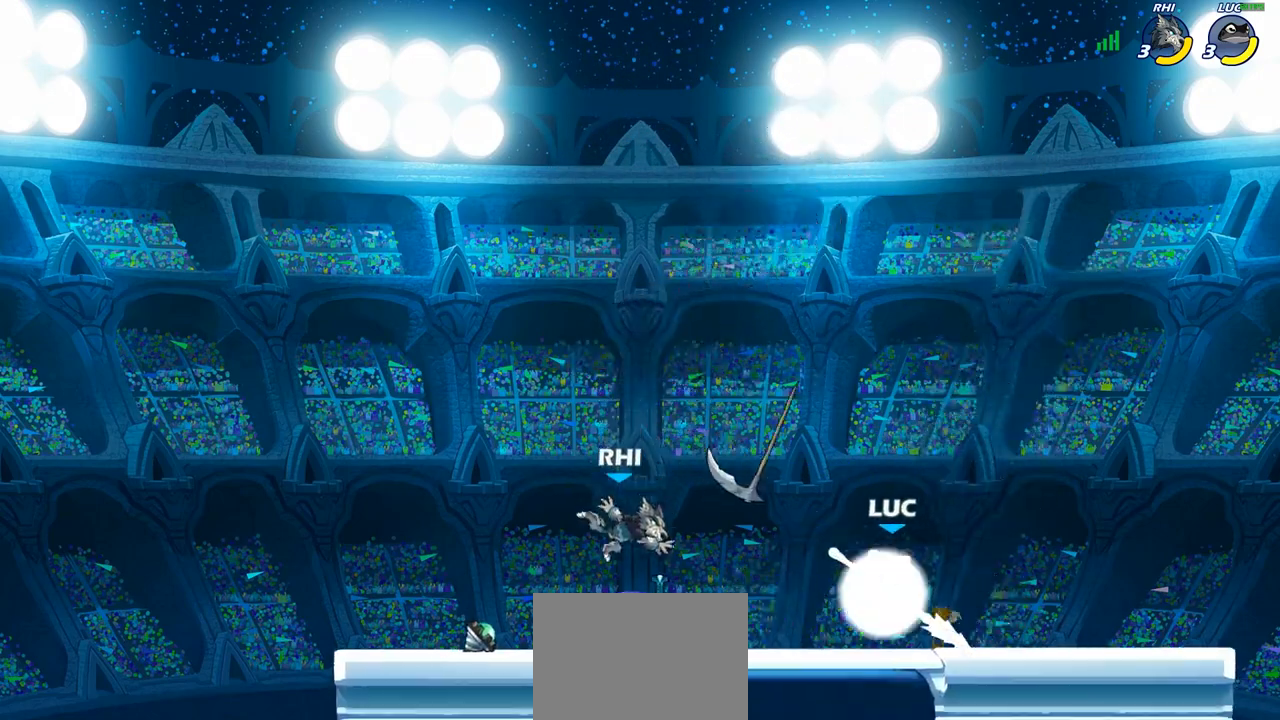
{"buttons": [], "left_stick": "center", "right_stick": "center", "events": [[67, "R2", "up"], [83, "SQUARE", "down"], [117, "SQUARE", "up"], [167, "SQUARE", "down"], [283, "SQUARE", "up"], [350, "left_stick", "center"]]}
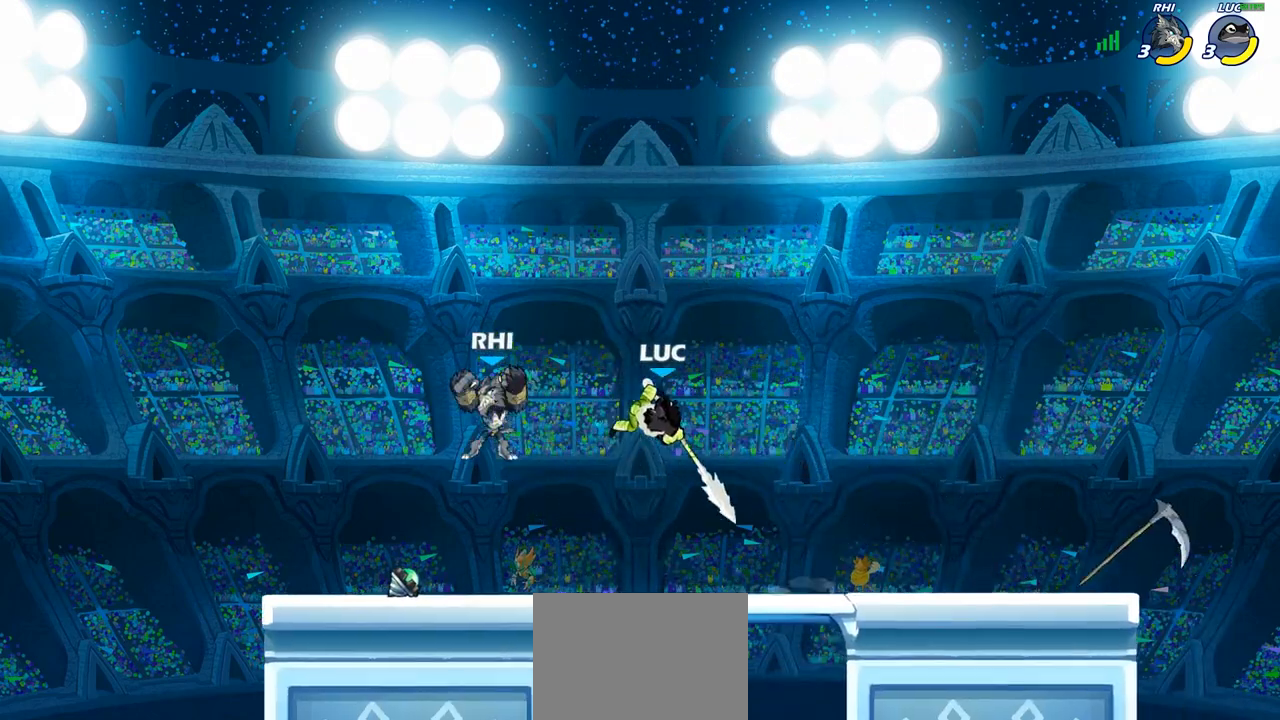
{"buttons": [], "left_stick": "center", "right_stick": "center", "events": [[117, "SQUARE", "down"], [217, "SQUARE", "up"], [300, "SQUARE", "down"], [400, "SQUARE", "up"]]}
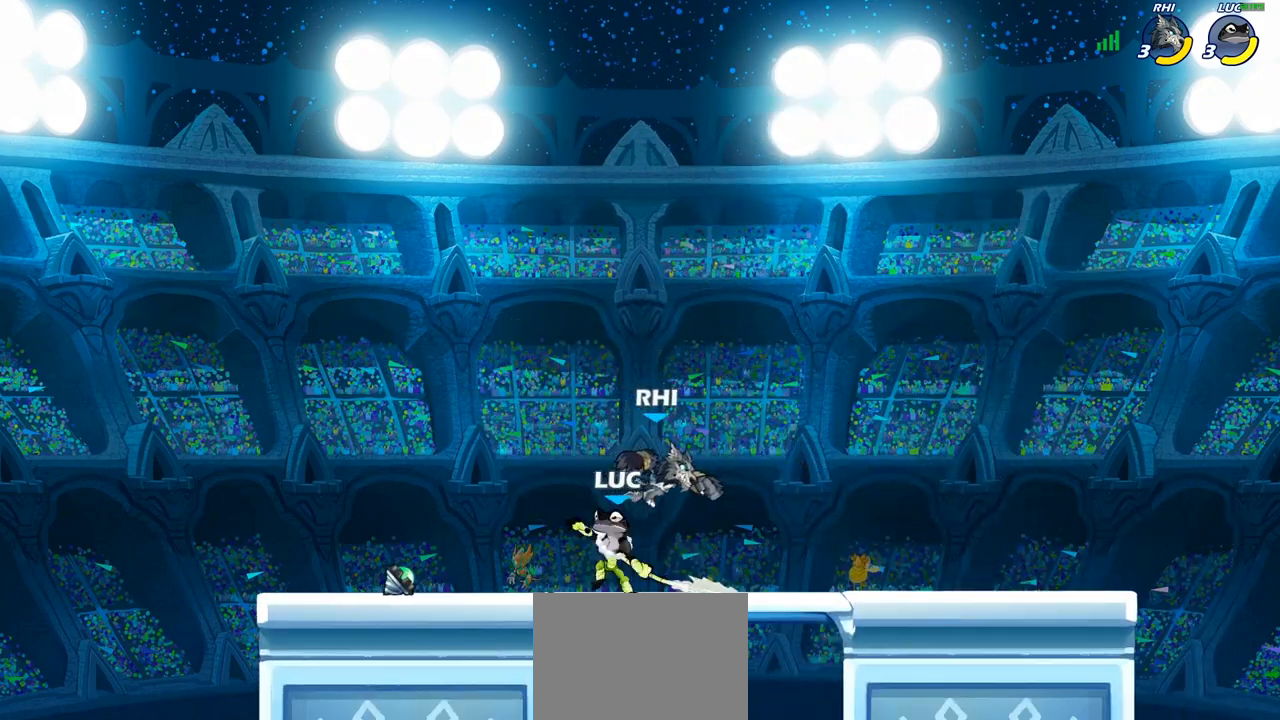
{"buttons": ["CROSS"], "left_stick": "right", "right_stick": "center", "events": [[483, "CROSS", "down"], [483, "left_stick", "right"]]}
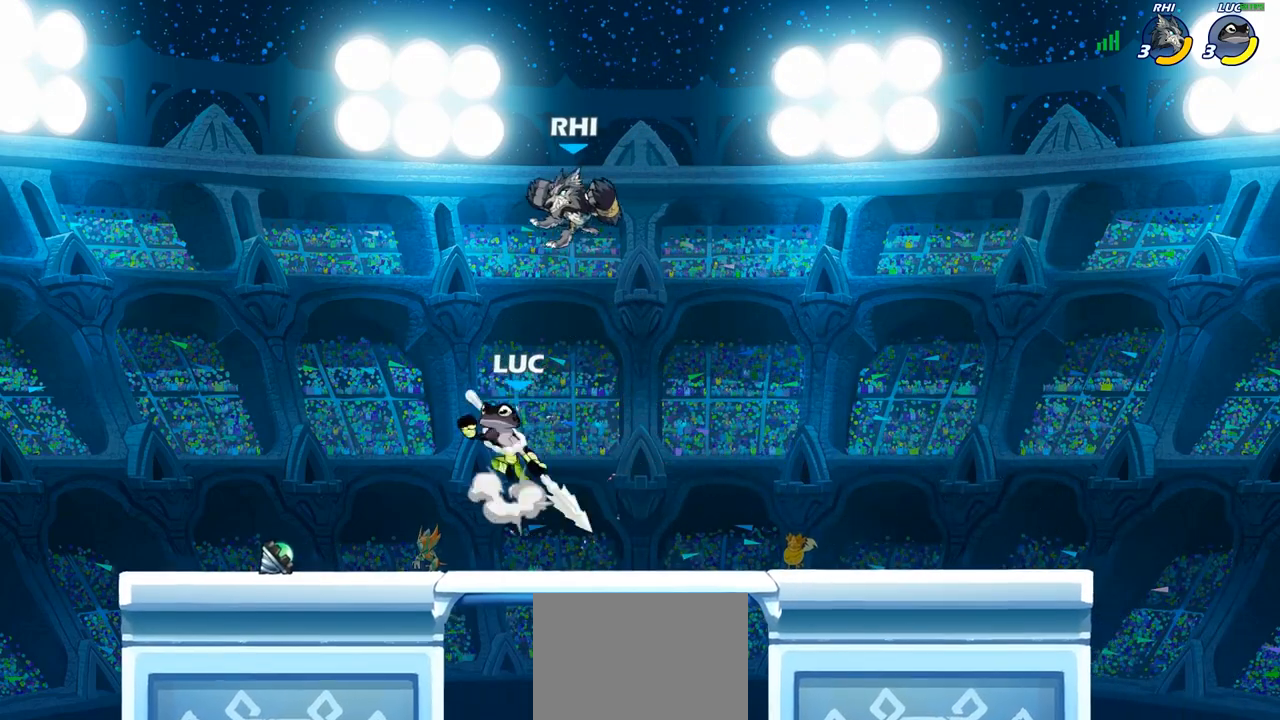
{"buttons": ["CIRCLE"], "left_stick": "left", "right_stick": "center", "events": [[67, "CIRCLE", "down"], [67, "CROSS", "up"], [67, "left_stick", "up-right"], [217, "left_stick", "center"], [283, "left_stick", "left"]]}
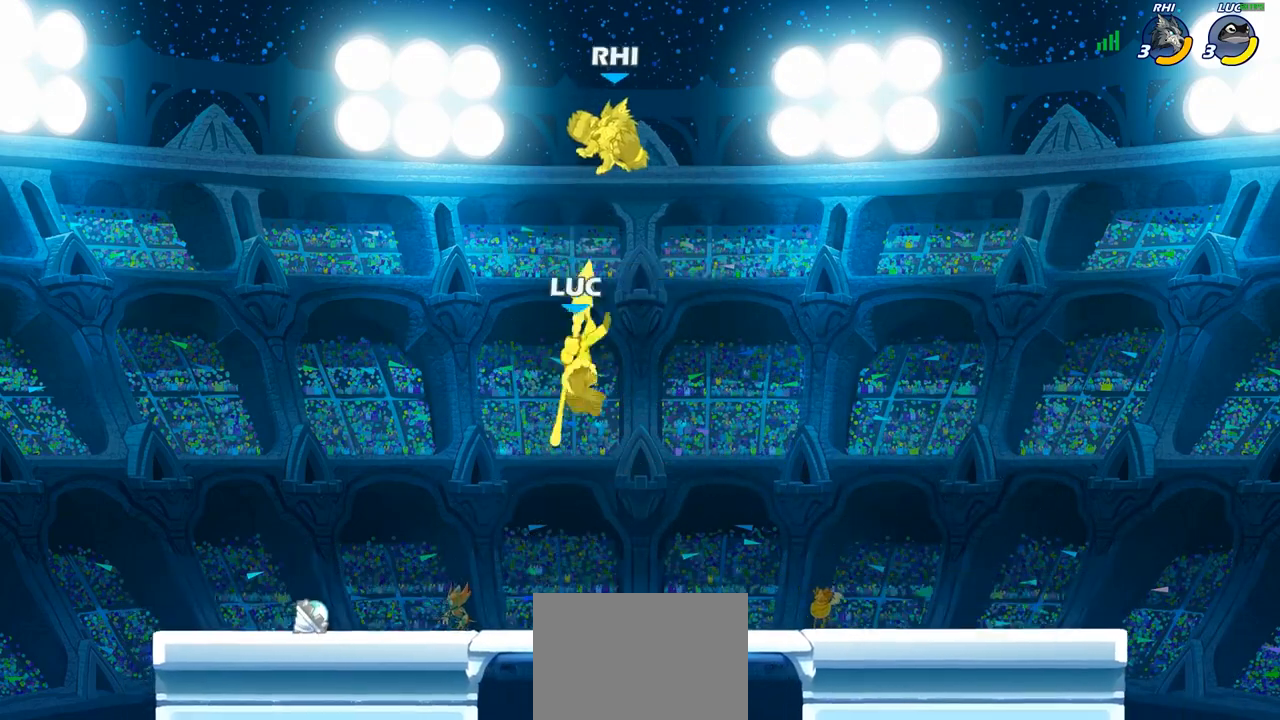
{"buttons": ["CROSS"], "left_stick": "center", "right_stick": "center", "events": [[50, "left_stick", "up-left"], [133, "CIRCLE", "up"], [300, "left_stick", "up-right"], [433, "CROSS", "down"], [483, "left_stick", "center"]]}
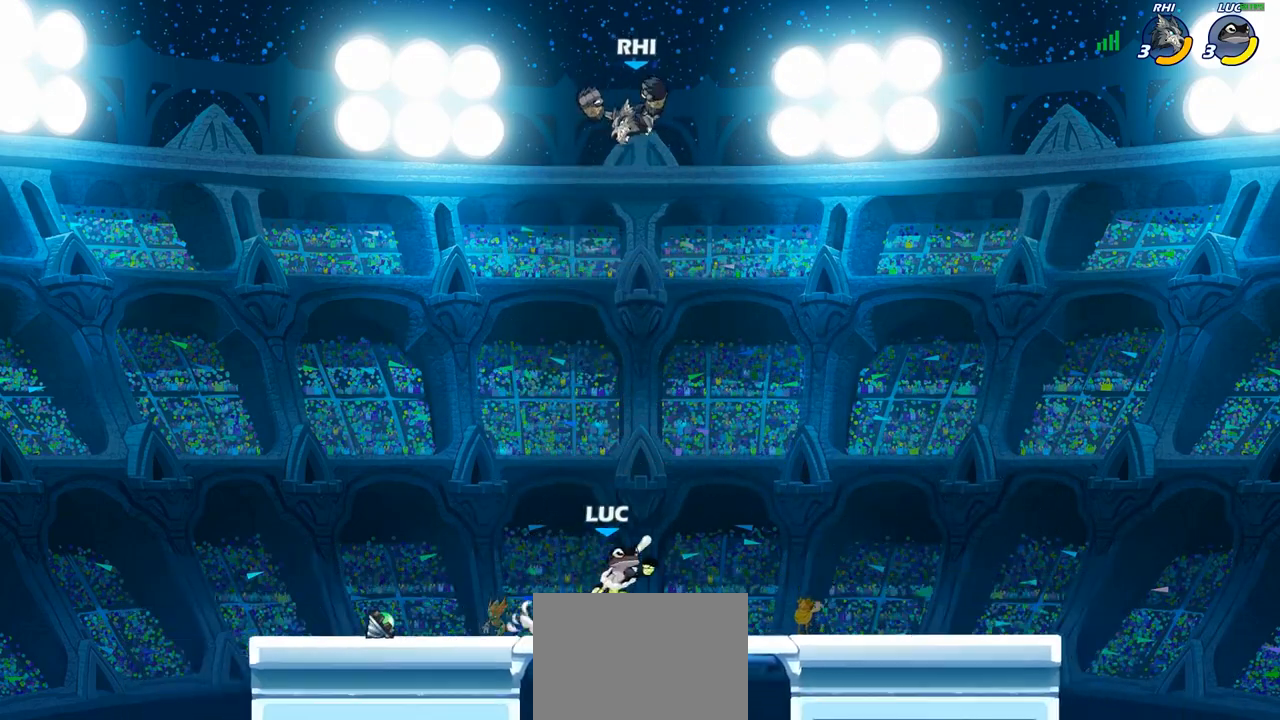
{"buttons": [], "left_stick": "up-left", "right_stick": "center", "events": [[17, "SQUARE", "down"], [33, "CROSS", "up"], [167, "SQUARE", "up"], [283, "left_stick", "up-left"]]}
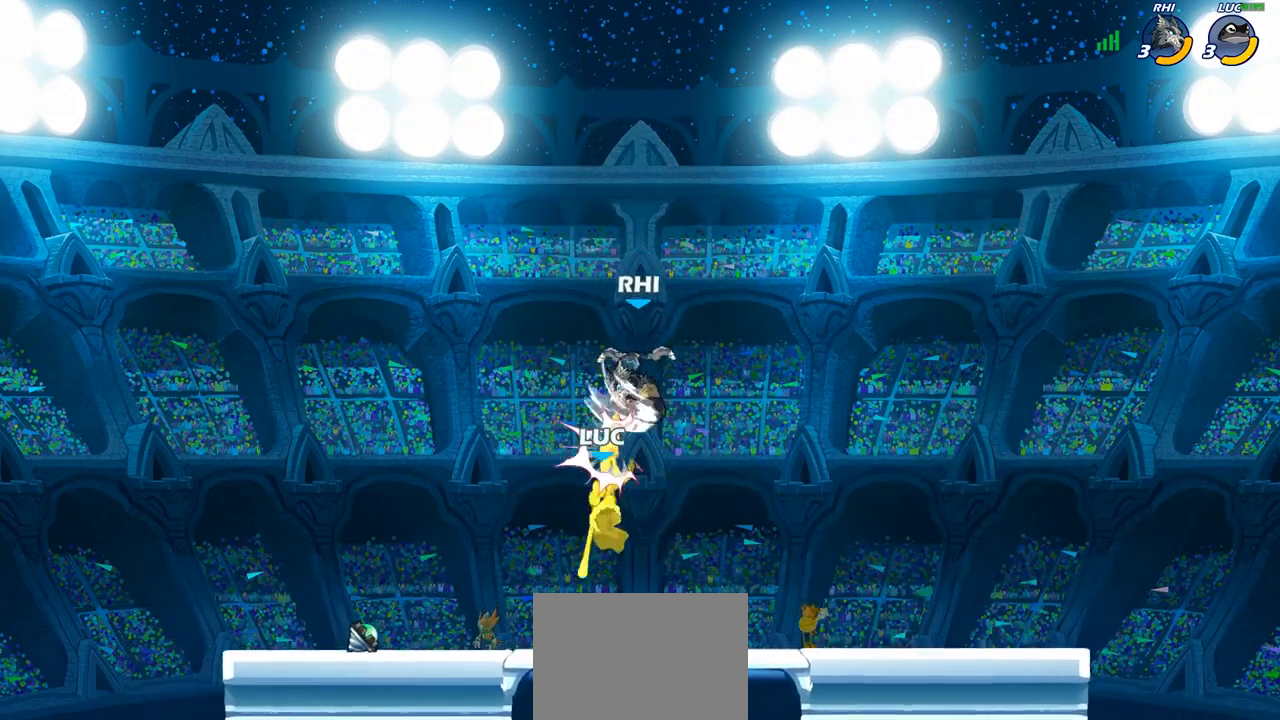
{"buttons": ["R2"], "left_stick": "down-left", "right_stick": "center", "events": [[83, "left_stick", "left"], [417, "R2", "down"], [417, "left_stick", "down-left"]]}
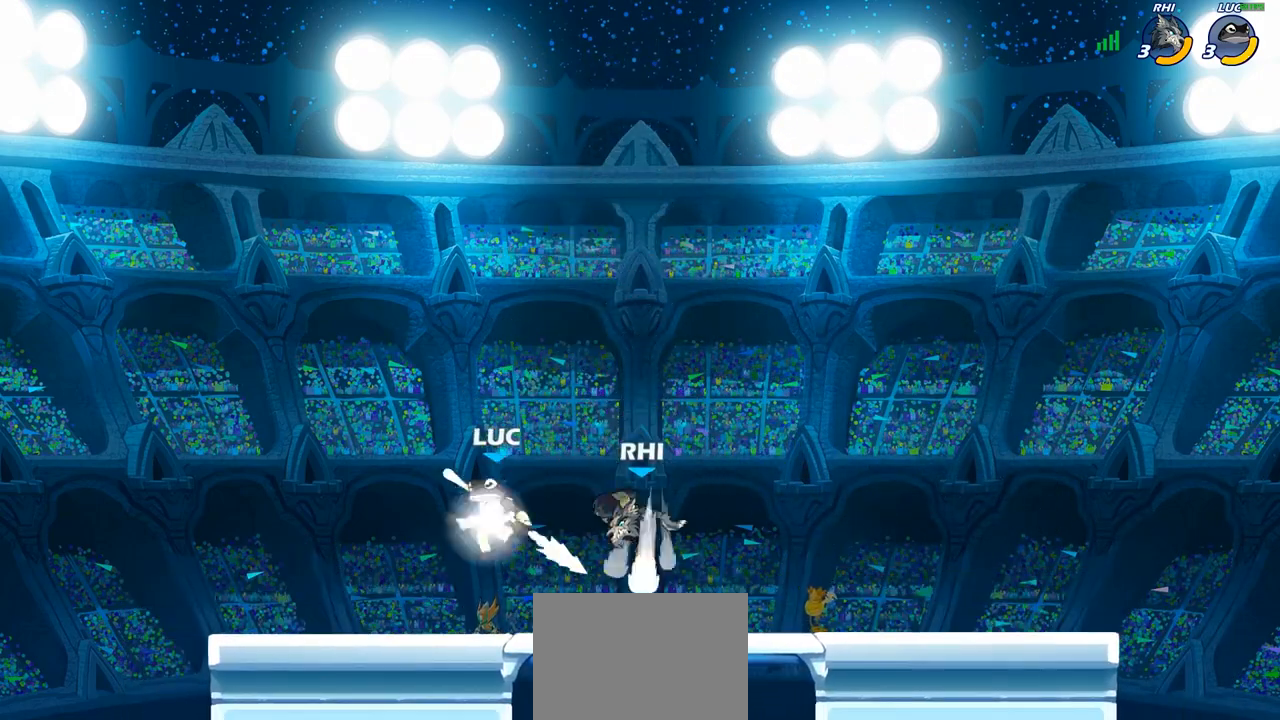
{"buttons": [], "left_stick": "center", "right_stick": "center", "events": [[133, "left_stick", "down-right"], [200, "R2", "up"], [200, "left_stick", "right"], [300, "R2", "down"], [383, "R2", "up"], [383, "left_stick", "center"], [400, "SQUARE", "down"], [483, "SQUARE", "up"]]}
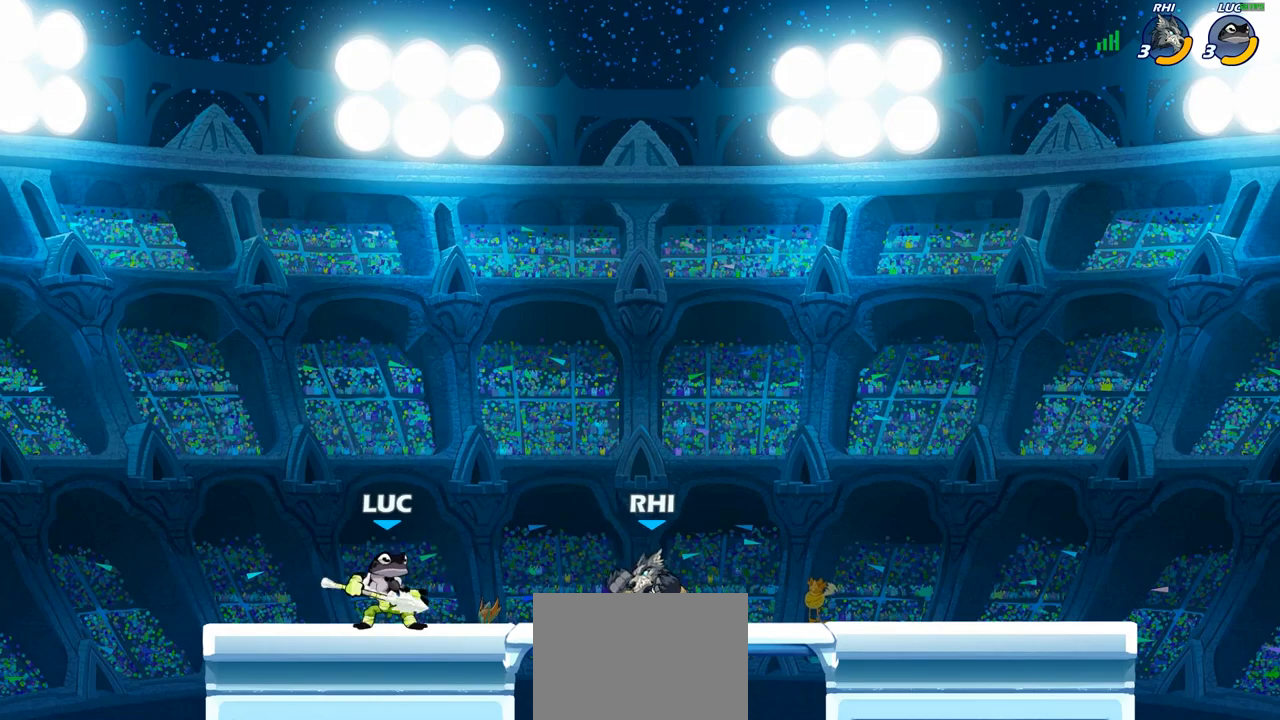
{"buttons": [], "left_stick": "center", "right_stick": "center", "events": [[100, "SQUARE", "down"], [200, "SQUARE", "up"]]}
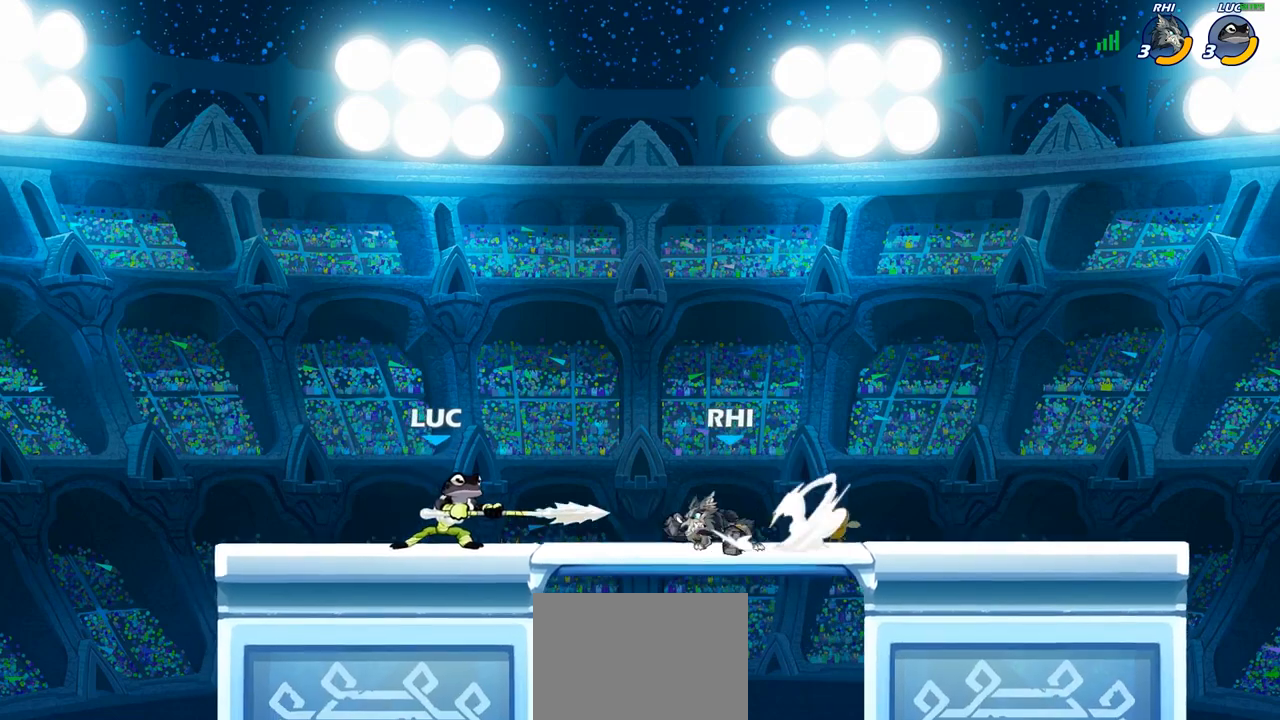
{"buttons": [], "left_stick": "right", "right_stick": "center", "events": [[50, "left_stick", "up-left"], [150, "R2", "down"], [300, "R2", "up"], [350, "left_stick", "right"]]}
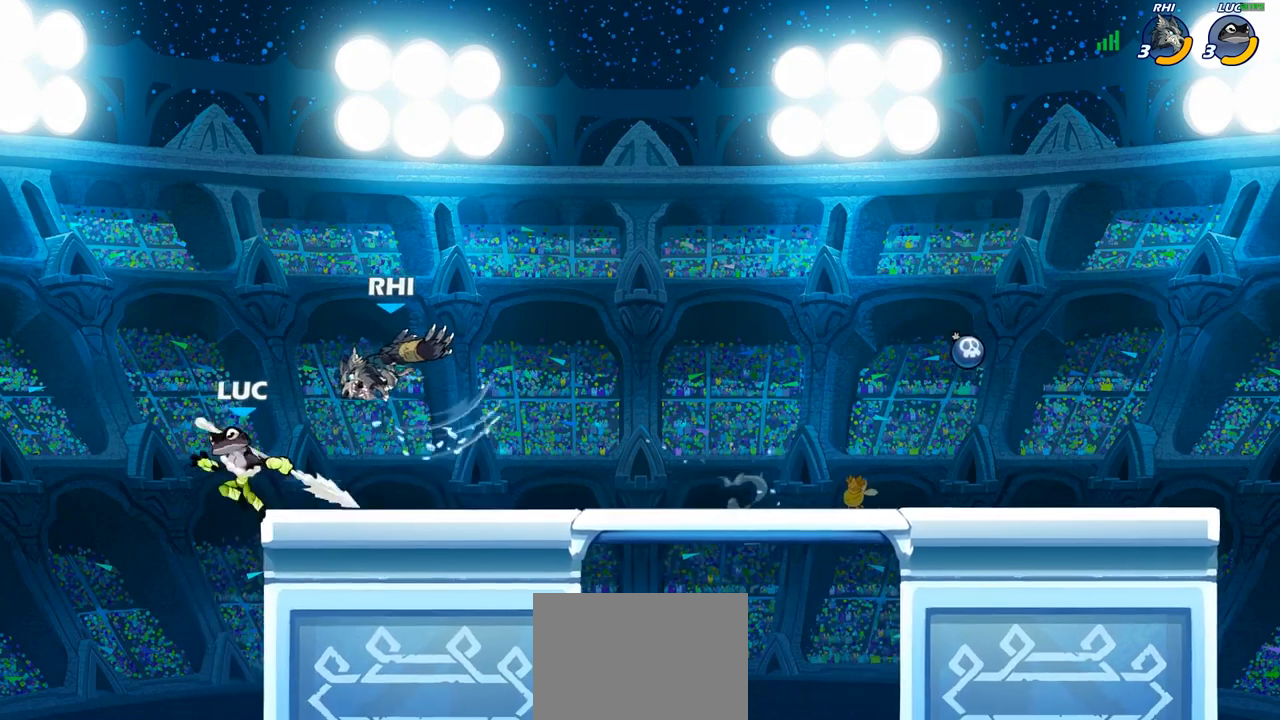
{"buttons": [], "left_stick": "center", "right_stick": "center", "events": [[133, "left_stick", "down"], [150, "CIRCLE", "down"], [250, "CIRCLE", "up"], [267, "left_stick", "center"]]}
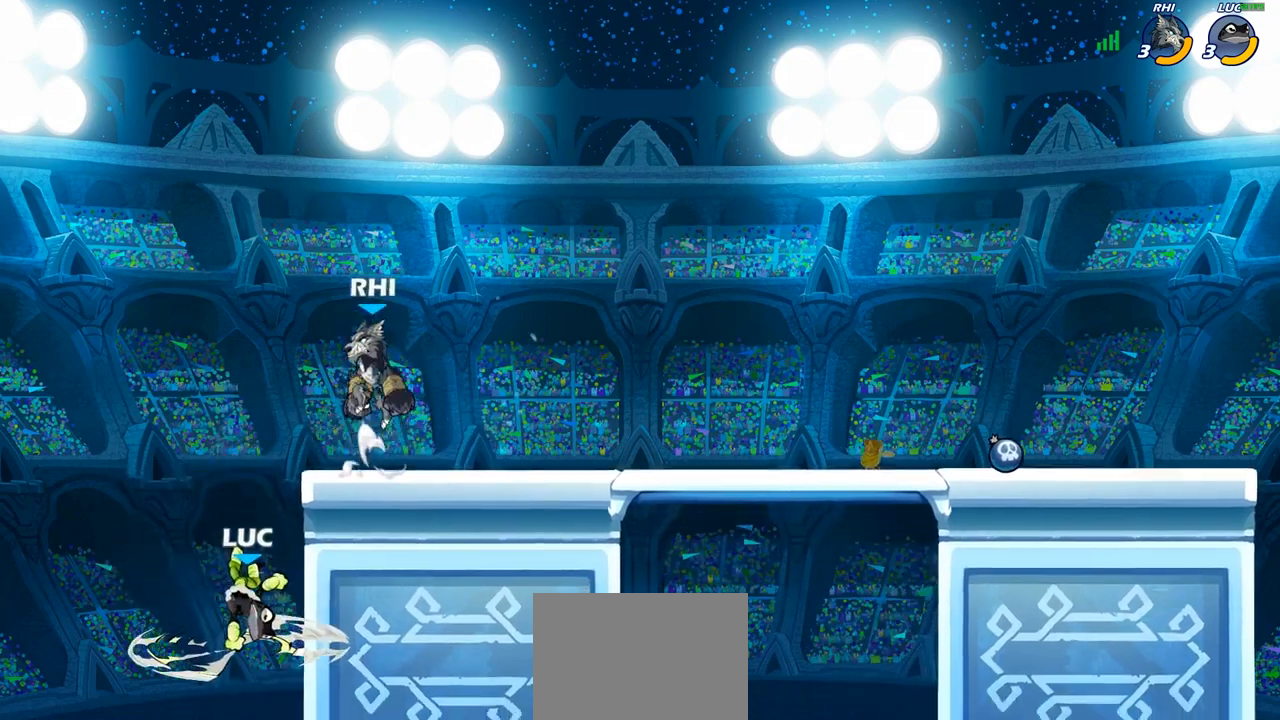
{"buttons": [], "left_stick": "left", "right_stick": "center", "events": [[467, "left_stick", "left"]]}